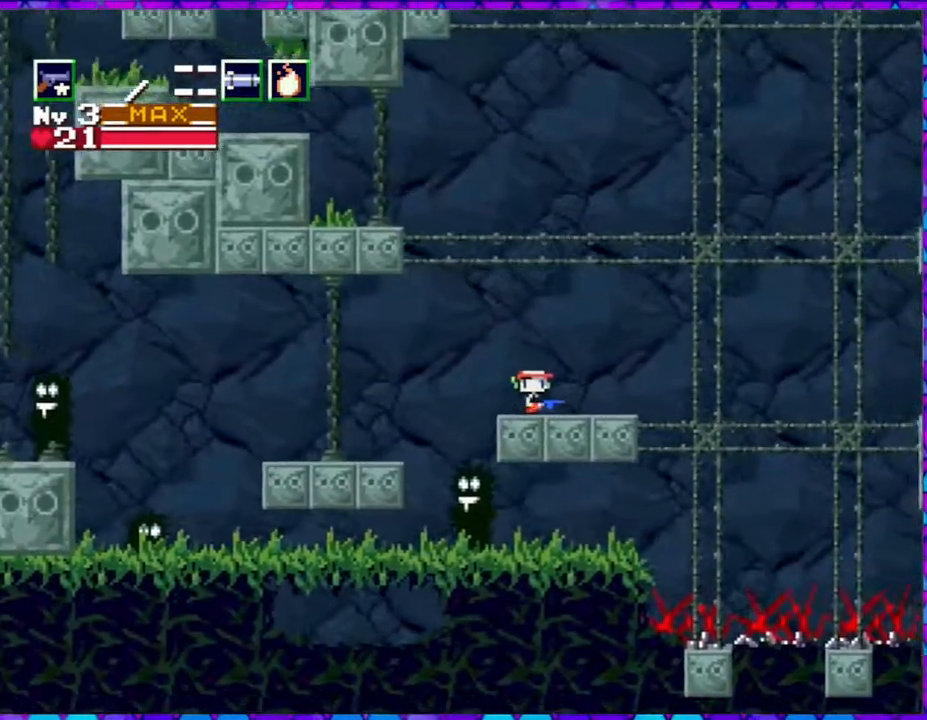
Gameplay with a controller (Nintendo layout); each line is a JSON object with the inputs held at the frame after it. "events" lists button and stick changes between this image and that frame as [ms after this image, input, new state], when the widget could be followed in between. Not read: L3 R3 left_stick.
{"buttons": ["B", "DPAD_RIGHT"], "right_stick": "center", "events": [[367, "B", "down"]]}
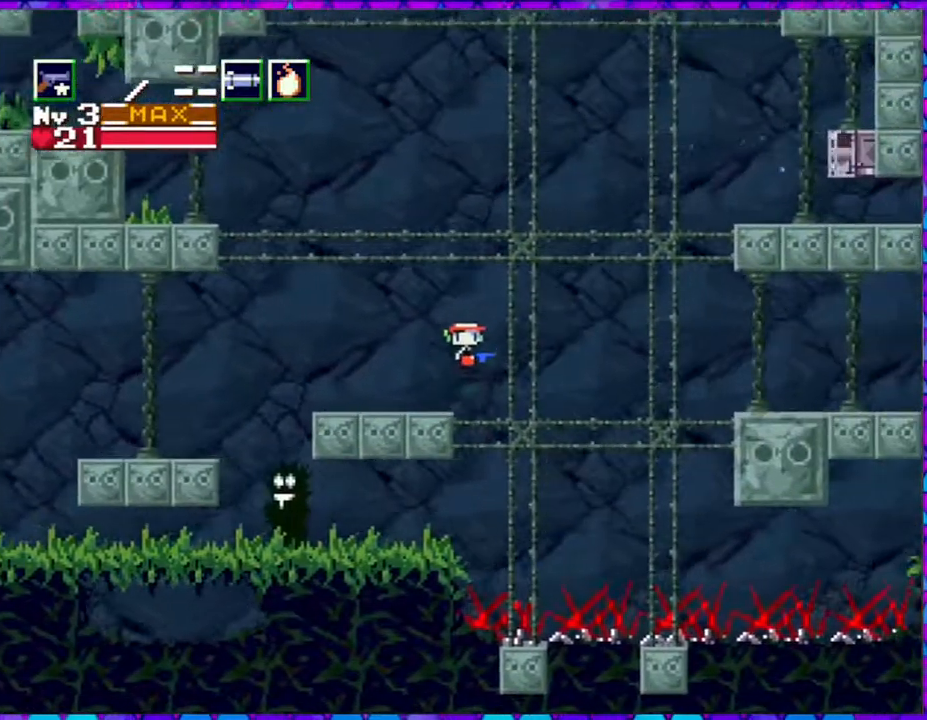
{"buttons": ["B", "DPAD_RIGHT"], "right_stick": "center", "events": []}
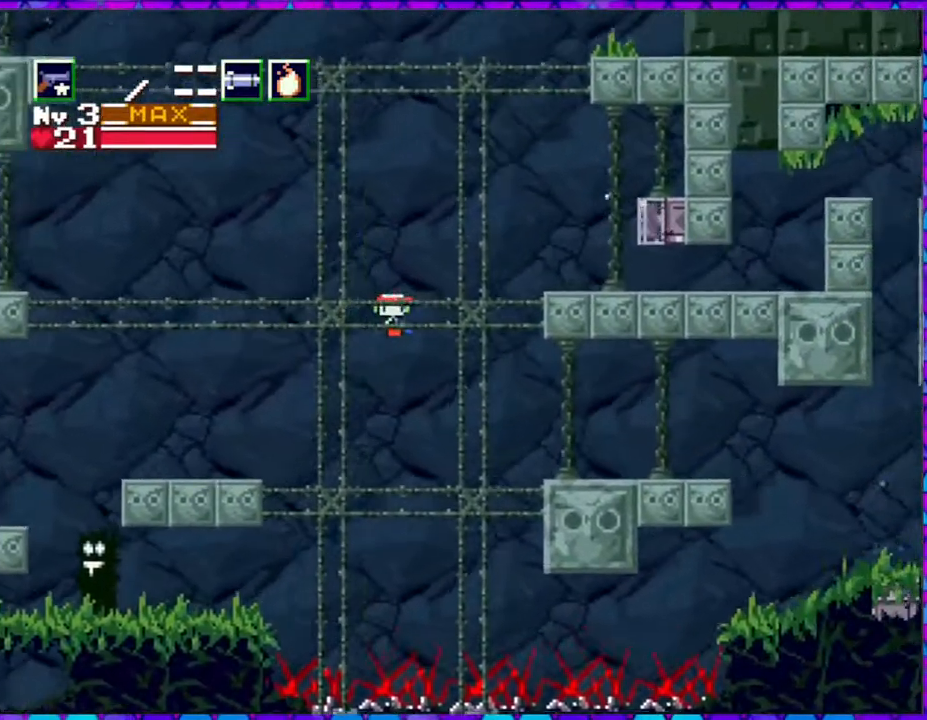
{"buttons": ["DPAD_RIGHT"], "right_stick": "center", "events": [[500, "B", "up"]]}
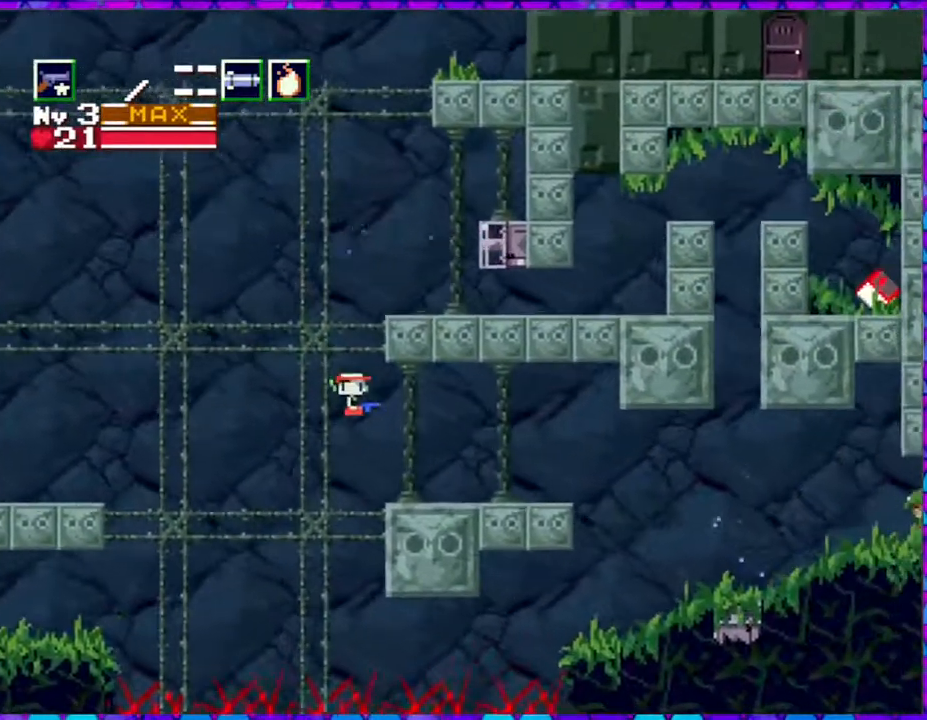
{"buttons": ["DPAD_RIGHT"], "right_stick": "center", "events": []}
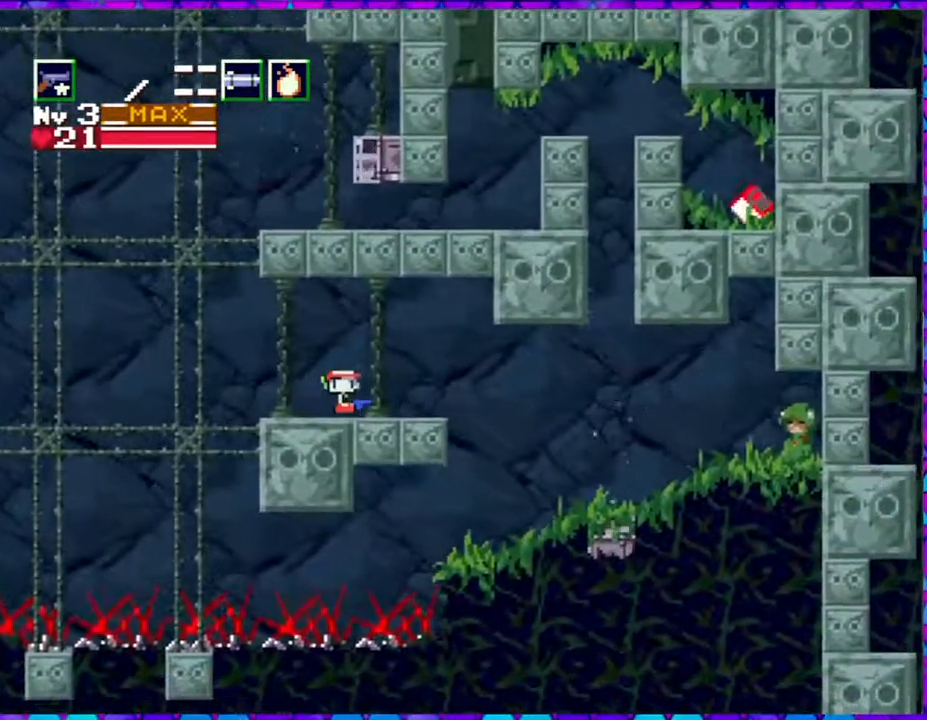
{"buttons": ["DPAD_RIGHT"], "right_stick": "center", "events": []}
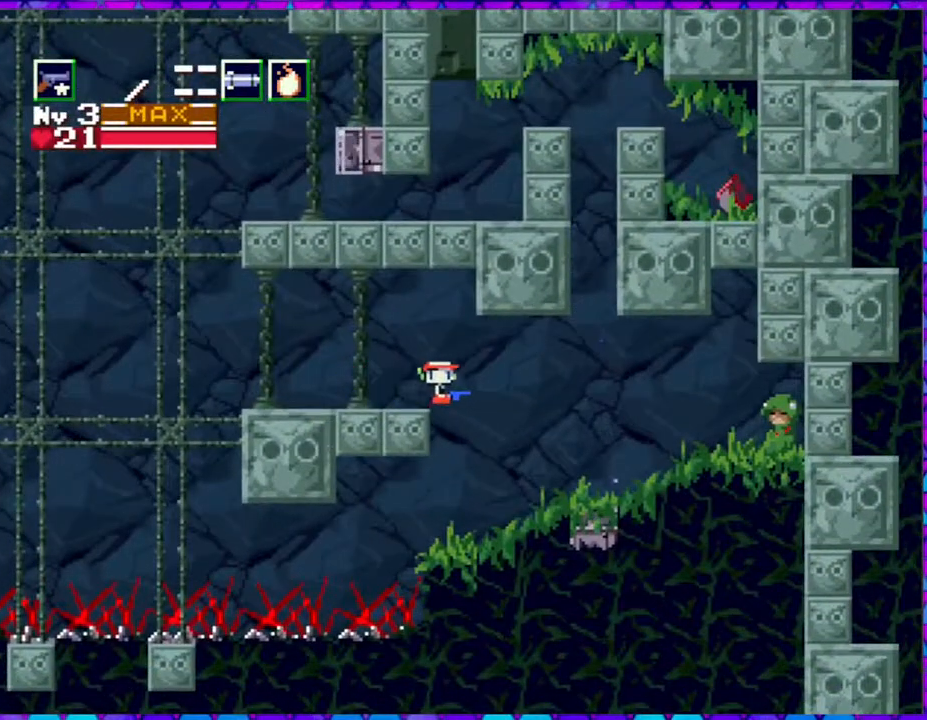
{"buttons": [], "right_stick": "center", "events": [[250, "DPAD_RIGHT", "up"], [250, "DPAD_UP", "down"], [267, "DPAD_LEFT", "down"], [267, "DPAD_UP", "up"], [467, "DPAD_LEFT", "up"]]}
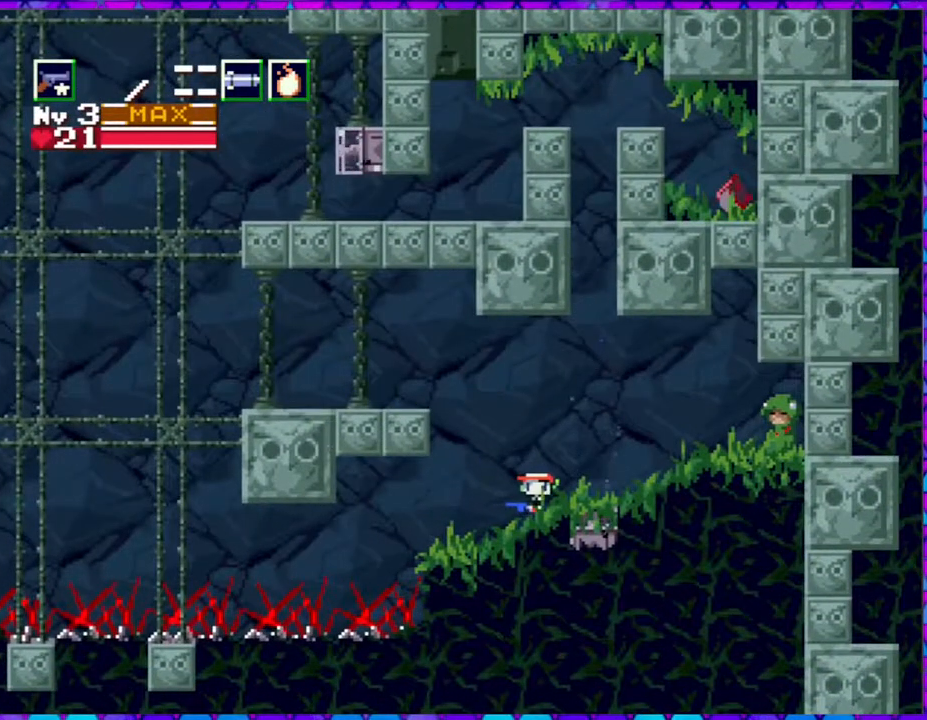
{"buttons": ["B", "DPAD_RIGHT"], "right_stick": "center", "events": [[50, "B", "down"], [250, "DPAD_RIGHT", "down"]]}
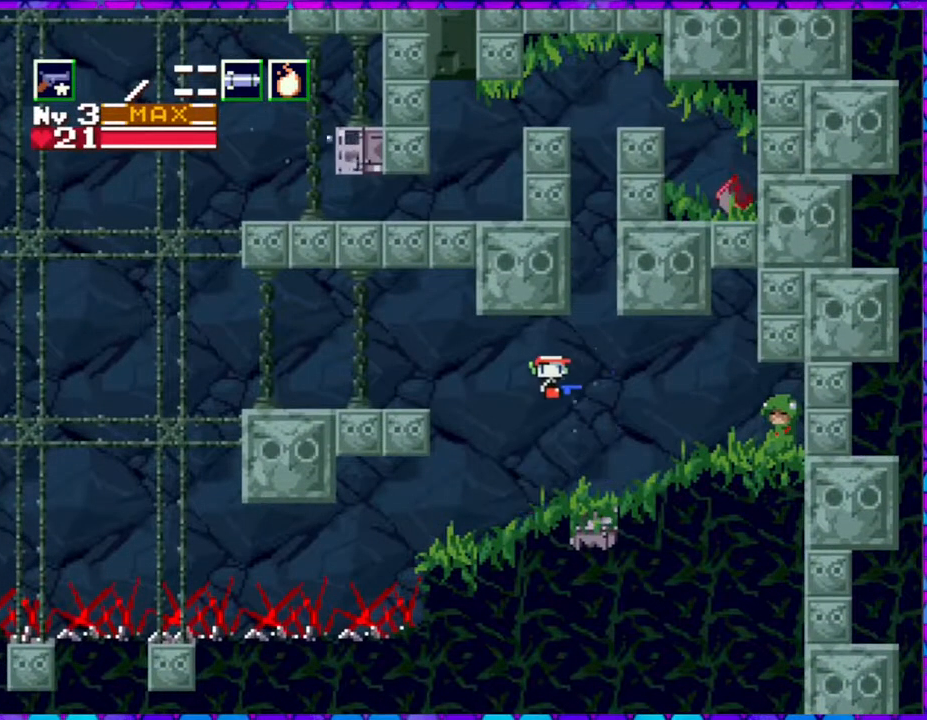
{"buttons": ["B"], "right_stick": "center", "events": [[50, "DPAD_RIGHT", "up"], [217, "DPAD_LEFT", "down"], [333, "DPAD_LEFT", "up"], [417, "DPAD_LEFT", "down"], [450, "DPAD_LEFT", "up"]]}
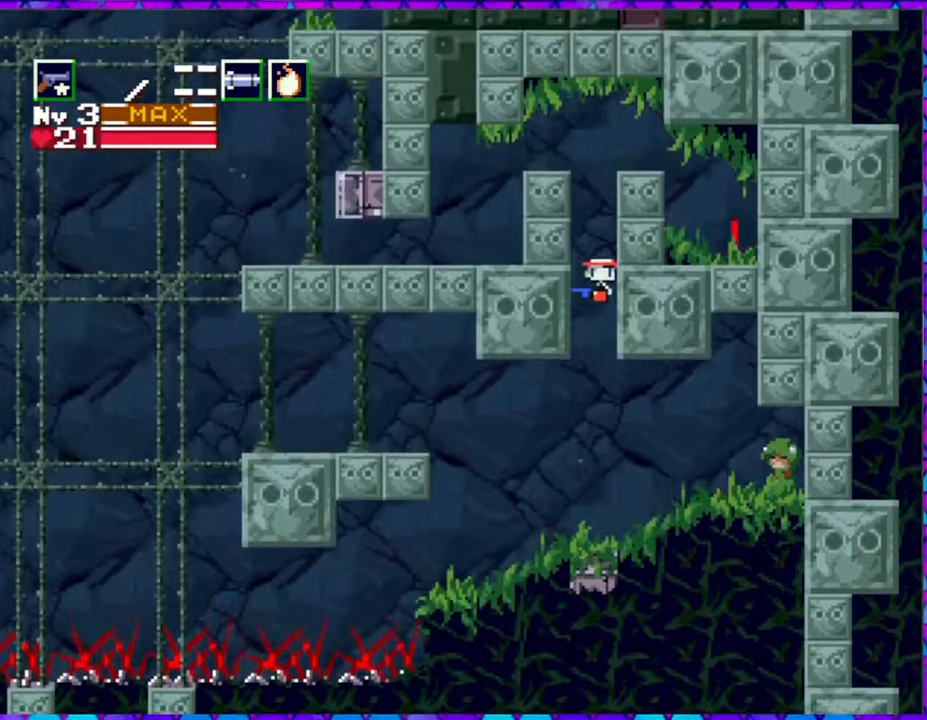
{"buttons": ["DPAD_LEFT"], "right_stick": "center", "events": [[50, "DPAD_LEFT", "down"], [383, "B", "up"]]}
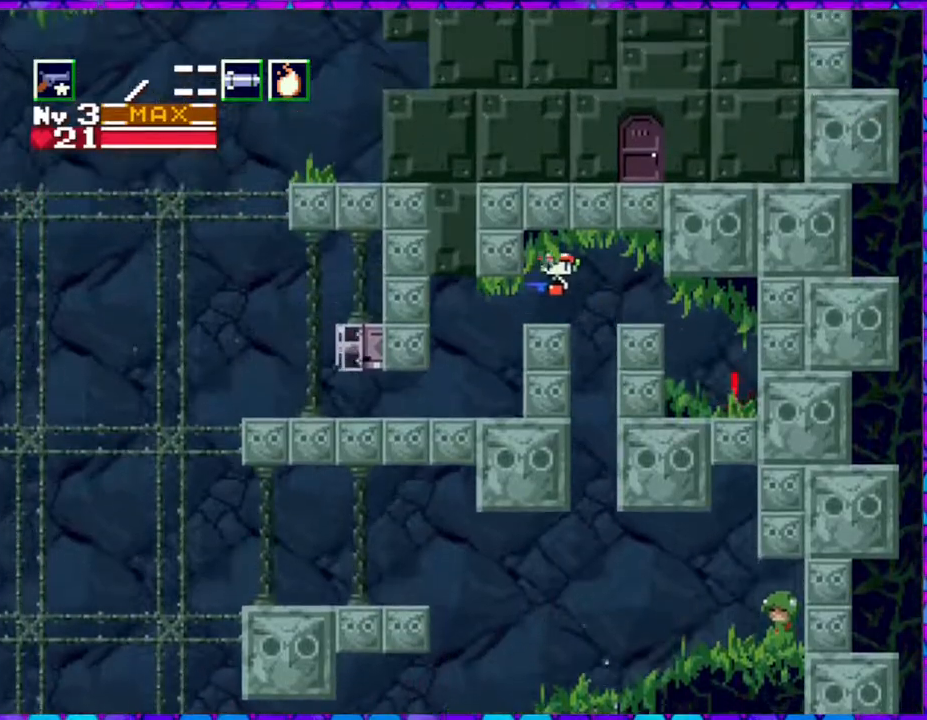
{"buttons": ["DPAD_LEFT"], "right_stick": "center", "events": []}
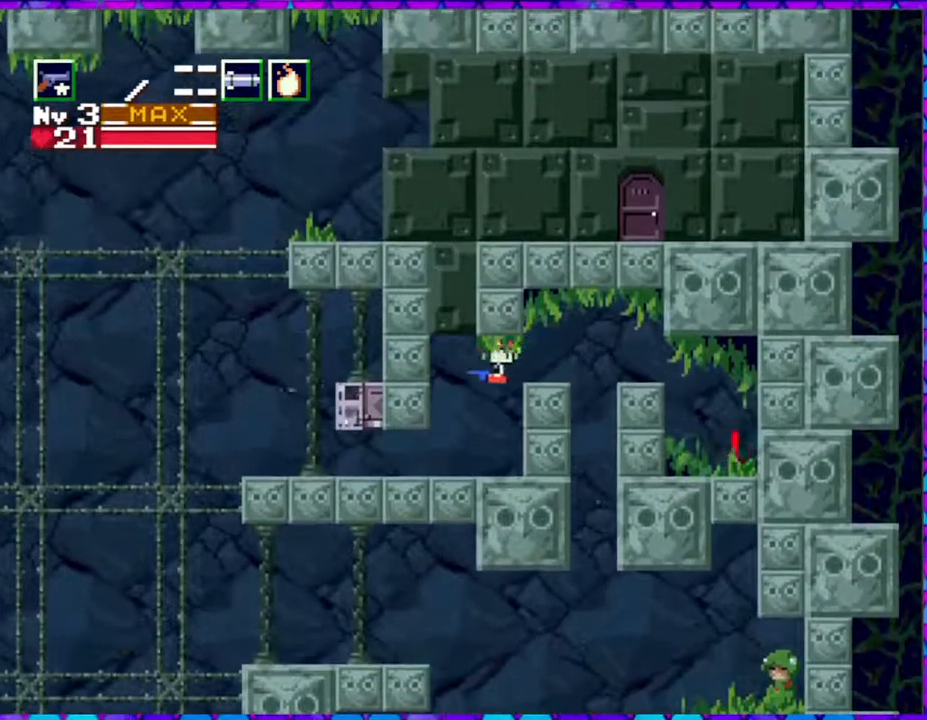
{"buttons": ["DPAD_LEFT"], "right_stick": "center", "events": []}
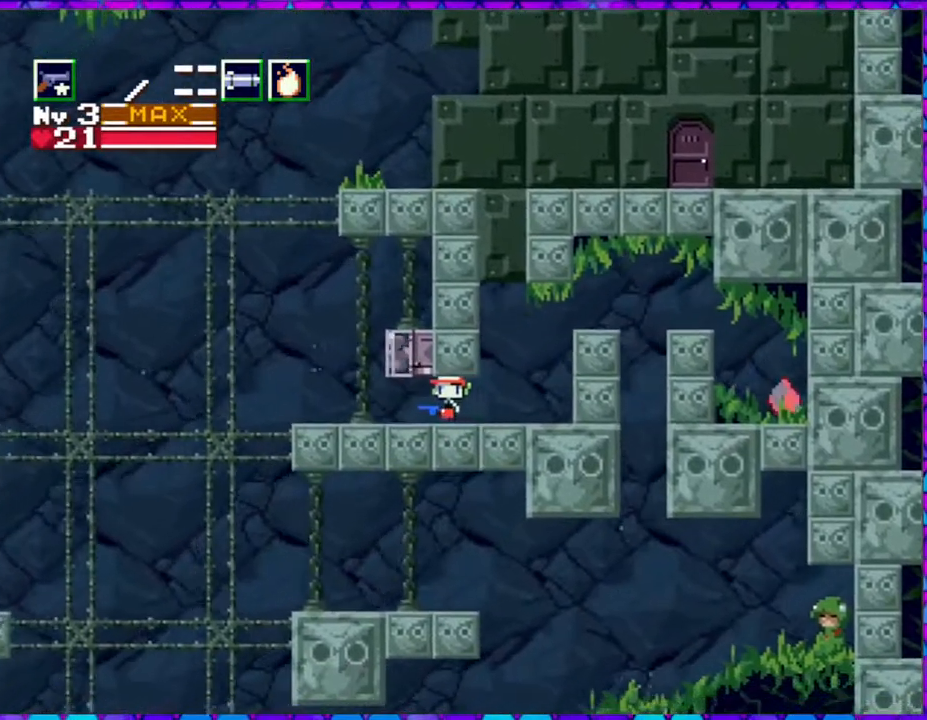
{"buttons": ["DPAD_LEFT"], "right_stick": "center", "events": []}
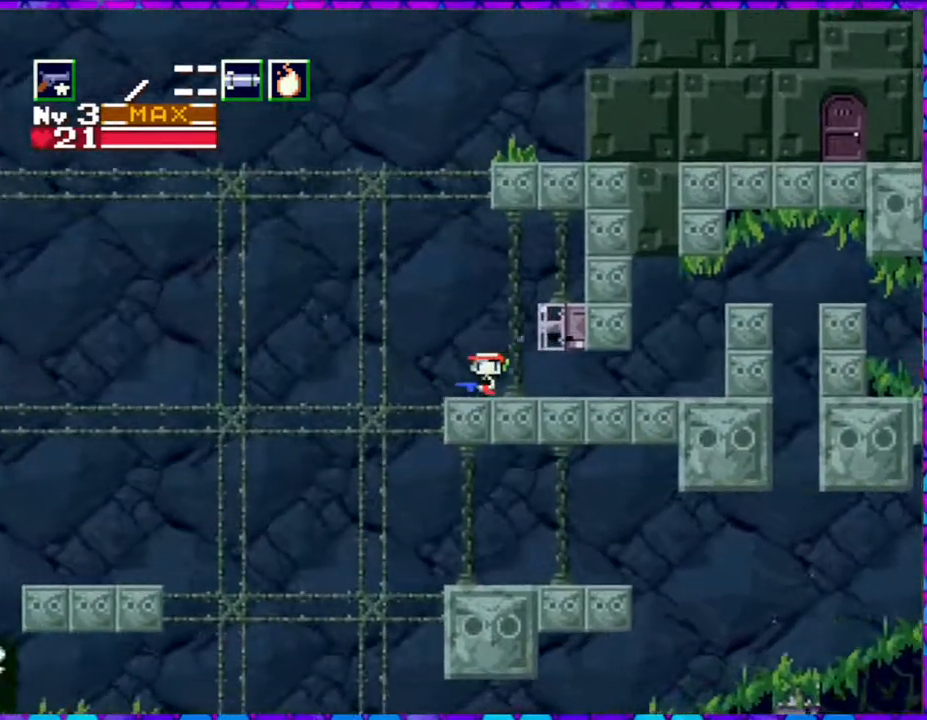
{"buttons": ["B", "DPAD_LEFT"], "right_stick": "center", "events": [[100, "B", "down"]]}
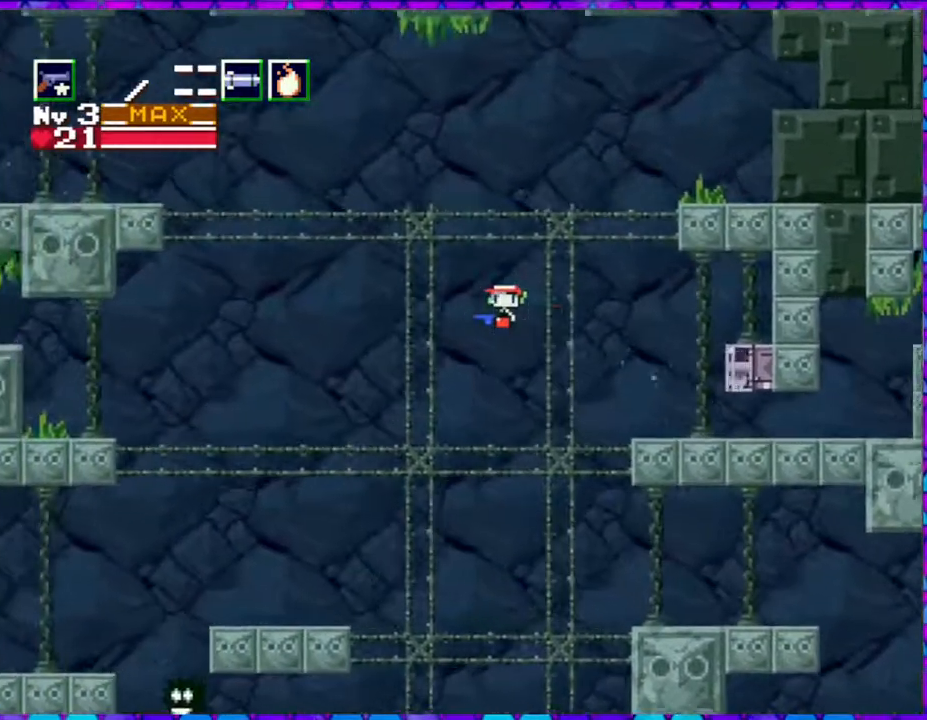
{"buttons": ["B", "DPAD_LEFT"], "right_stick": "center", "events": []}
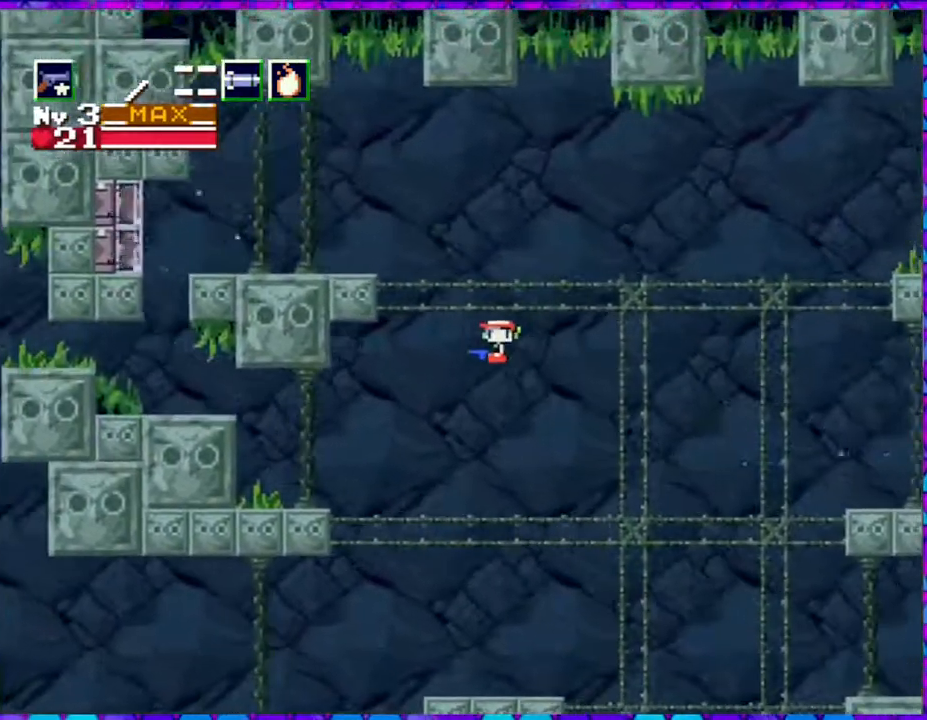
{"buttons": ["DPAD_LEFT"], "right_stick": "center", "events": [[483, "B", "up"]]}
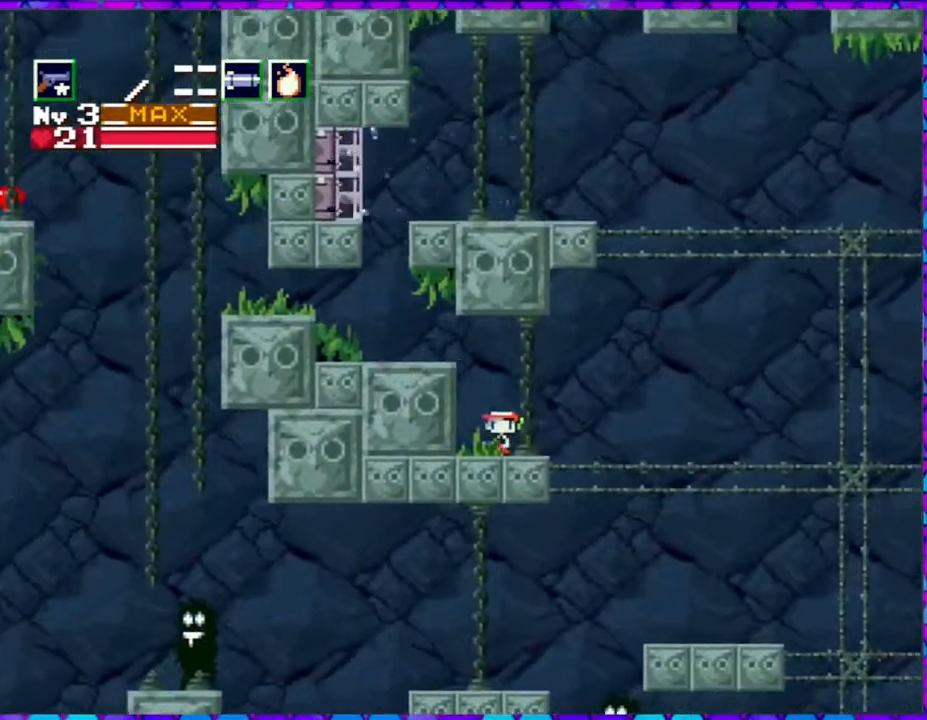
{"buttons": ["B", "DPAD_LEFT"], "right_stick": "center", "events": [[200, "B", "down"]]}
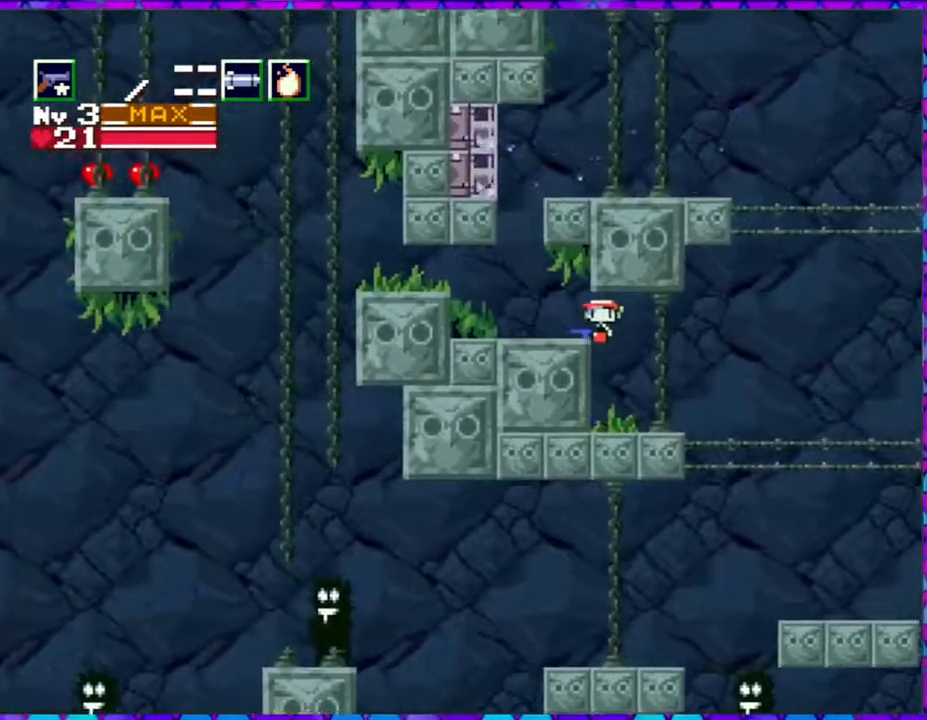
{"buttons": ["DPAD_RIGHT"], "right_stick": "center", "events": [[117, "B", "up"], [333, "DPAD_LEFT", "up"], [433, "DPAD_RIGHT", "down"]]}
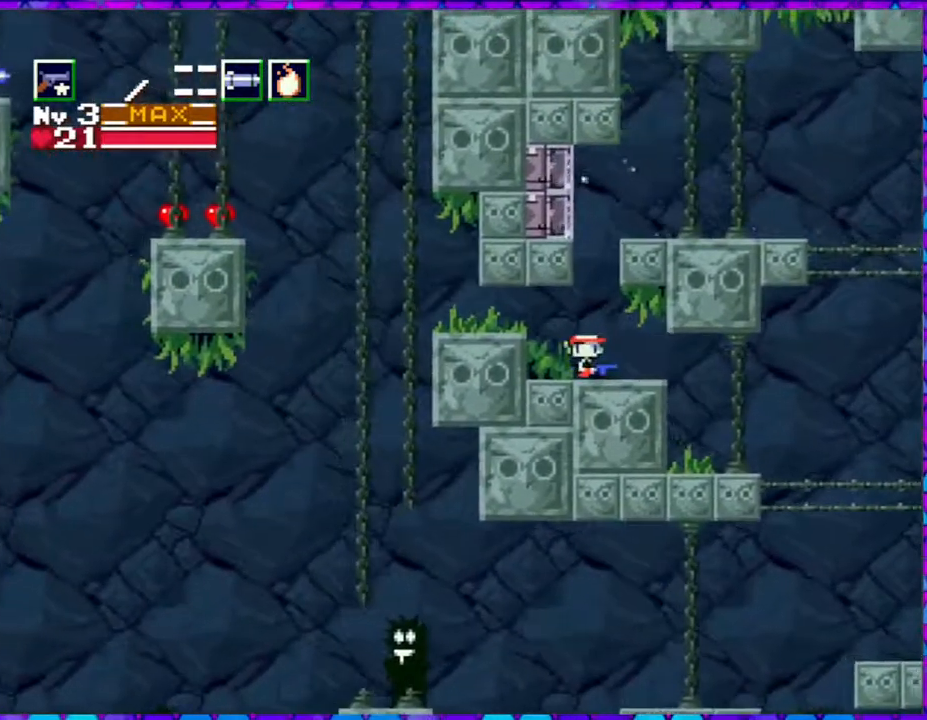
{"buttons": [], "right_stick": "center", "events": [[133, "DPAD_RIGHT", "up"], [400, "DPAD_RIGHT", "down"], [450, "DPAD_RIGHT", "up"]]}
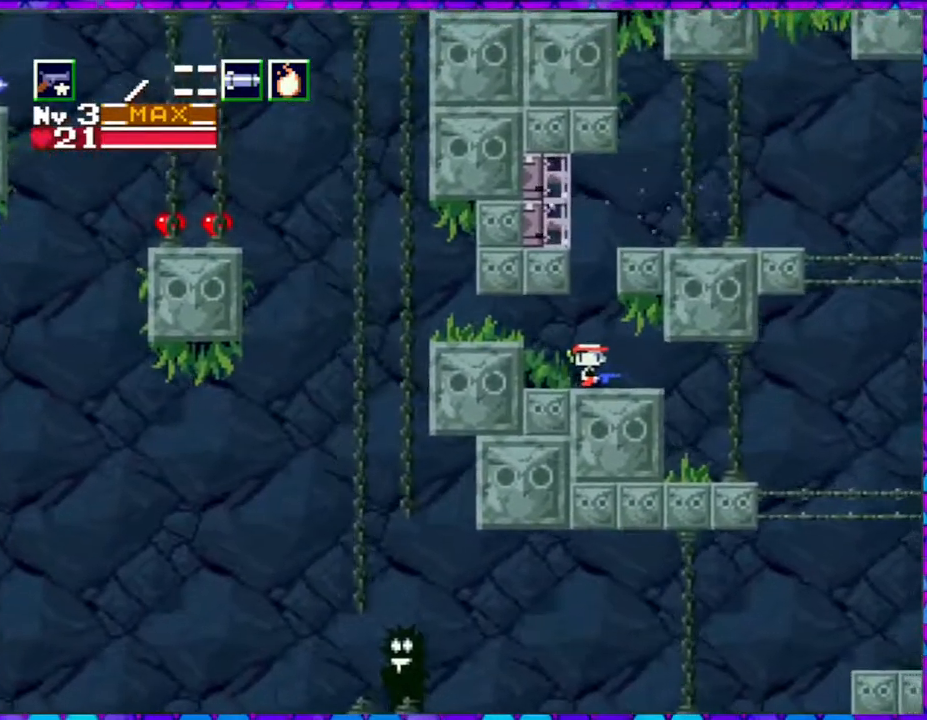
{"buttons": ["B"], "right_stick": "center", "events": [[133, "B", "down"]]}
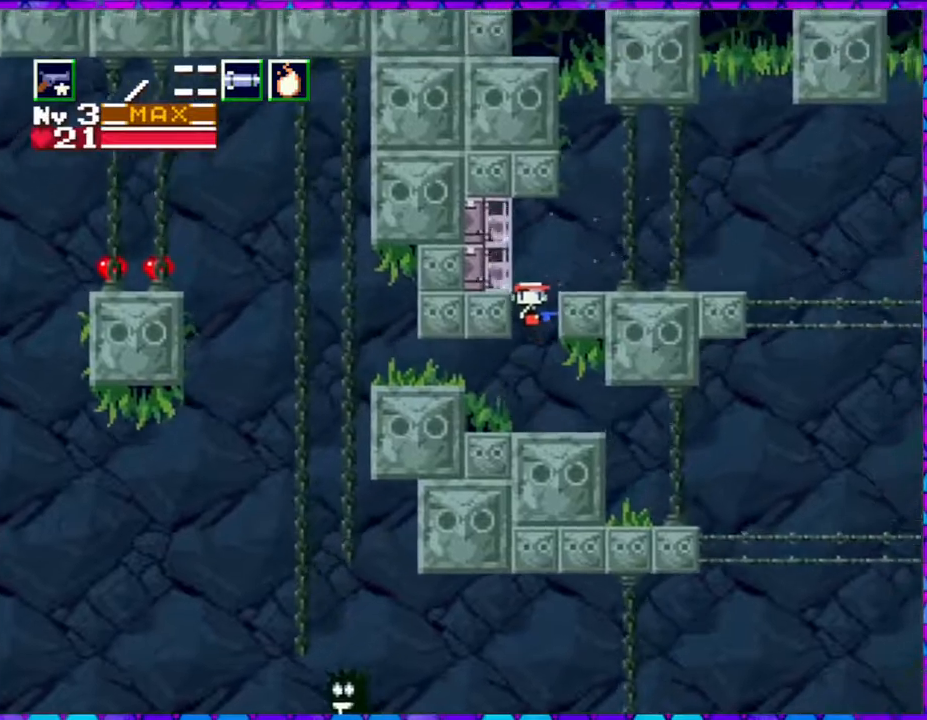
{"buttons": ["DPAD_RIGHT"], "right_stick": "center", "events": [[183, "B", "up"], [300, "DPAD_RIGHT", "down"]]}
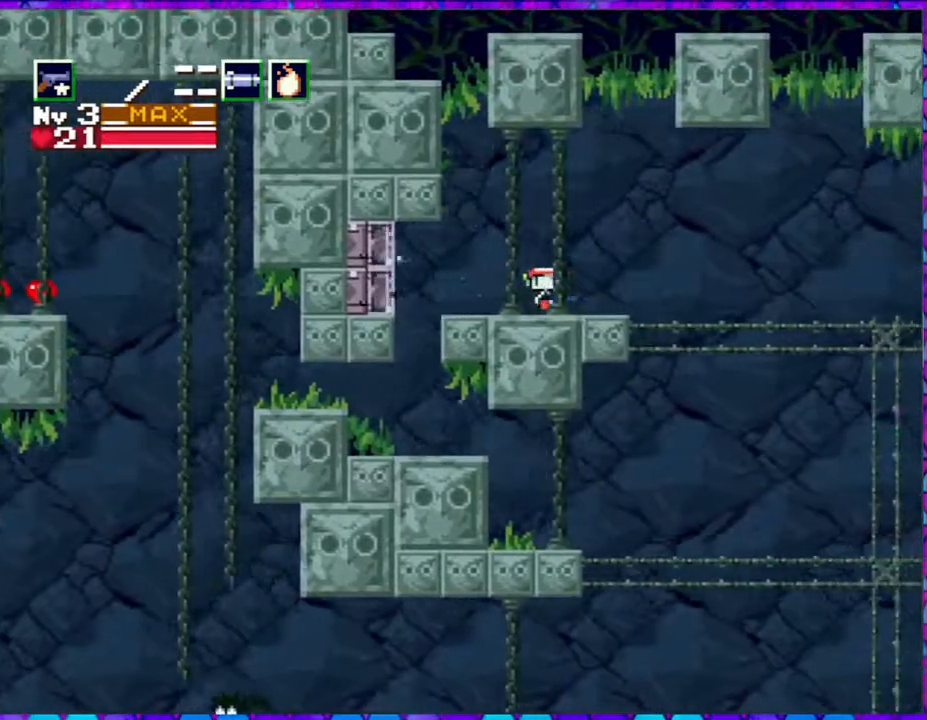
{"buttons": ["B", "DPAD_RIGHT"], "right_stick": "center", "events": [[100, "B", "down"]]}
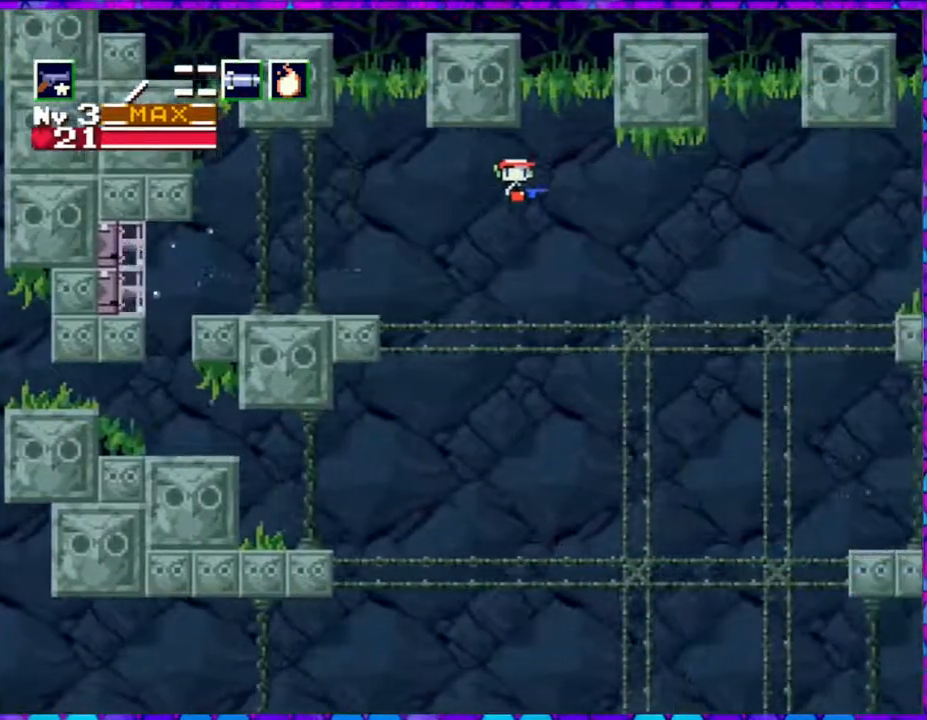
{"buttons": ["B", "DPAD_RIGHT"], "right_stick": "center", "events": []}
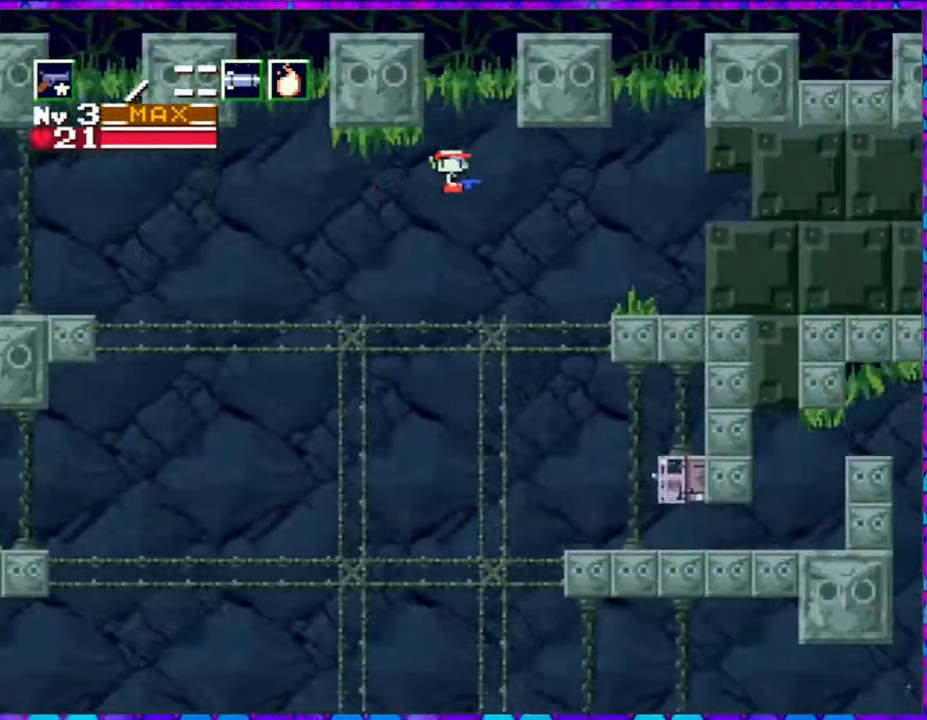
{"buttons": ["B", "DPAD_RIGHT"], "right_stick": "center", "events": [[400, "B", "up"], [500, "B", "down"]]}
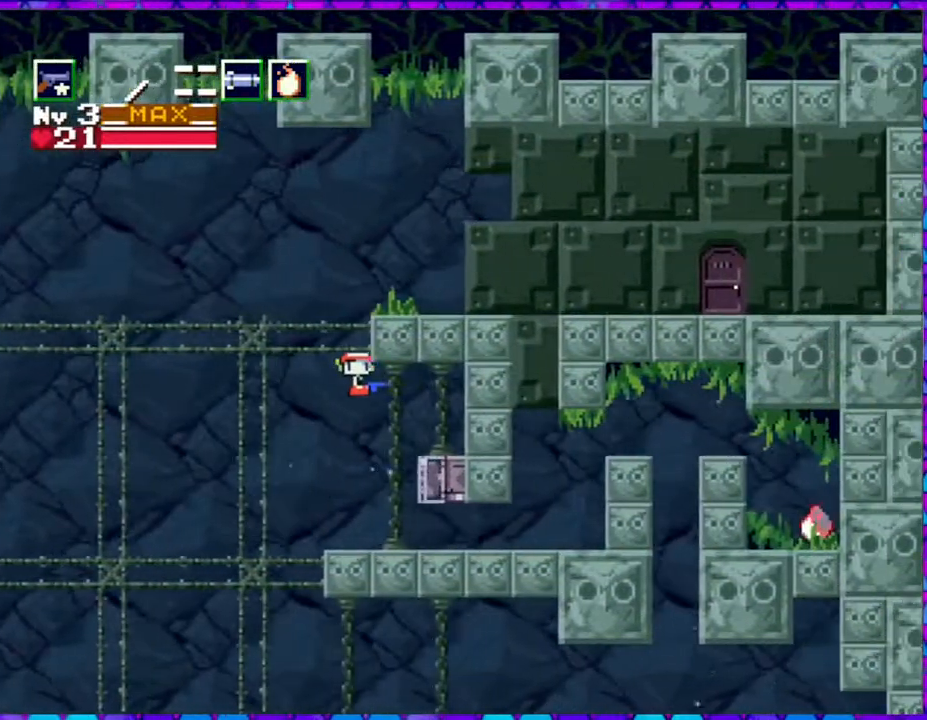
{"buttons": [], "right_stick": "center", "events": [[250, "DPAD_RIGHT", "up"], [333, "B", "up"]]}
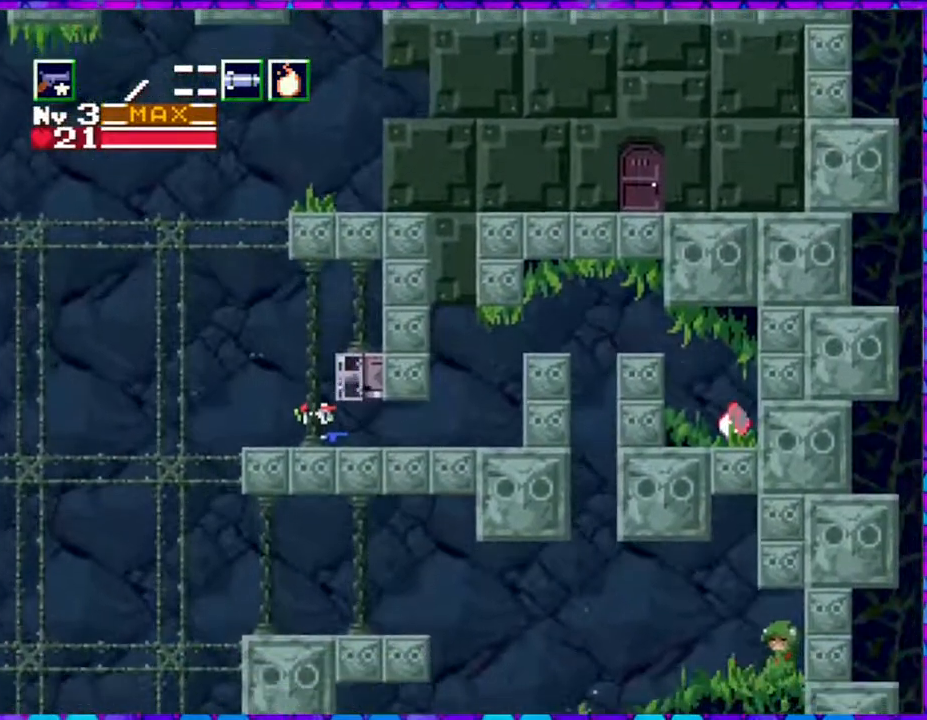
{"buttons": ["DPAD_LEFT"], "right_stick": "center", "events": [[67, "DPAD_LEFT", "down"]]}
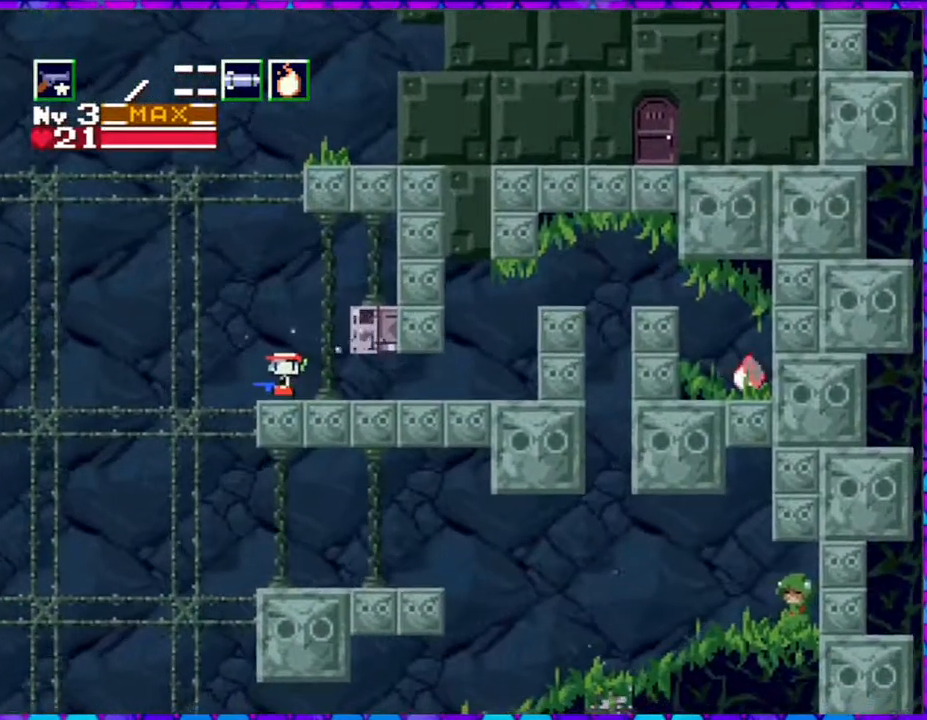
{"buttons": ["B", "DPAD_LEFT"], "right_stick": "center", "events": [[17, "B", "down"], [117, "DPAD_UP", "down"], [217, "DPAD_UP", "up"]]}
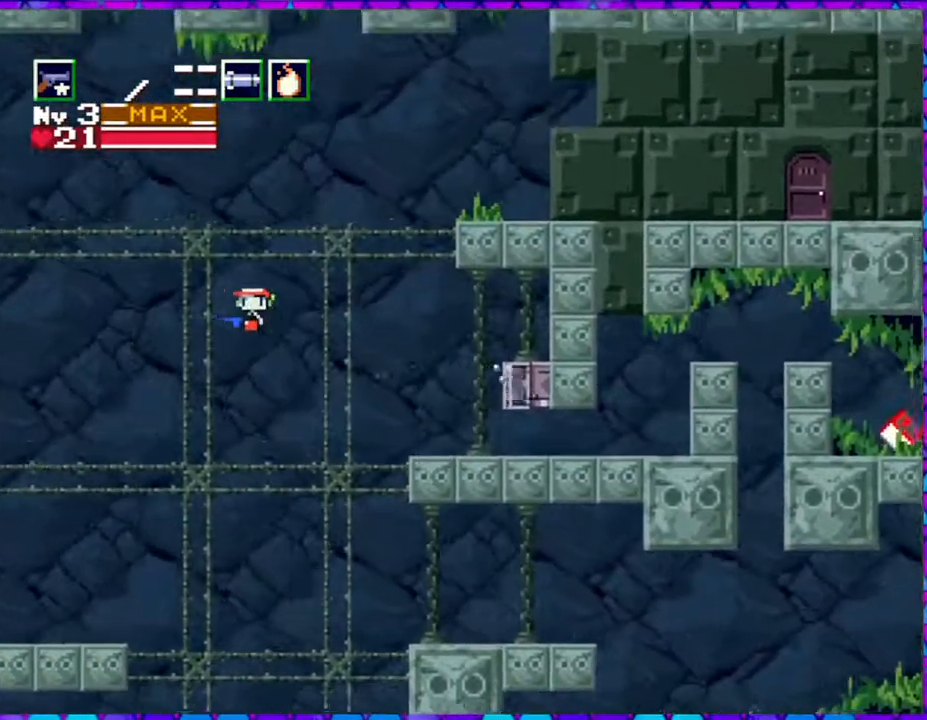
{"buttons": ["B", "DPAD_LEFT"], "right_stick": "center", "events": []}
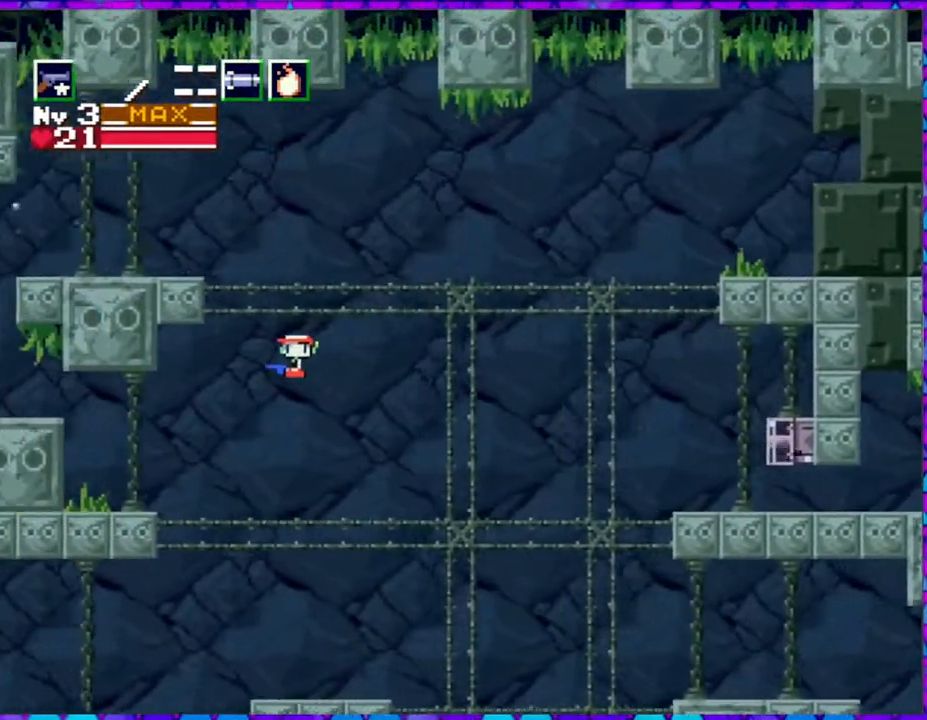
{"buttons": ["DPAD_LEFT"], "right_stick": "center", "events": [[400, "B", "up"]]}
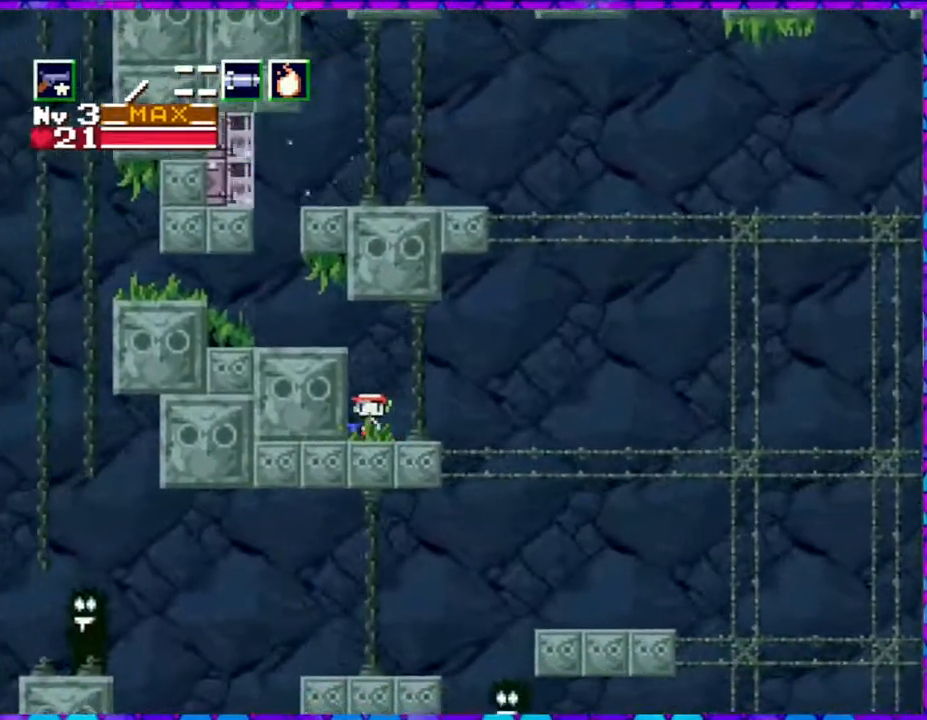
{"buttons": ["DPAD_LEFT"], "right_stick": "center", "events": [[67, "B", "down"], [400, "B", "up"]]}